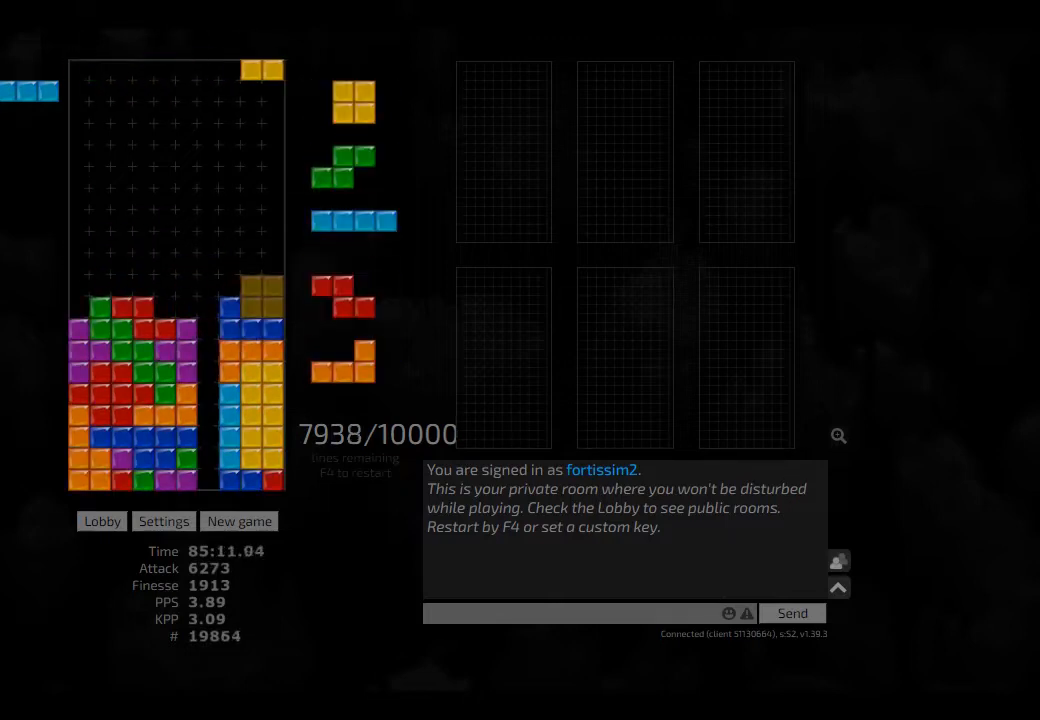
Gameplay with keyboard; each line is a JSON object with the keys held at the frame after it. "events" lists presses ("down") and releases ("up") of "ccw", "cw", "hd", "hl", "left", "new", "right", "rst" and "sd" between this image and that frame as [ms after this image, input, new state], when the widget could be followed in between. No other keys are recorded. Mouse input is not recorded. Key names are as the overlay labels them; some are game actions (e.g. jump) rather than physical keys. Not read: other_keys.
{"keys": ["hd"], "events": [[42, "right", "up"], [84, "hd", "down"], [167, "hd", "up"], [250, "hd", "down"], [334, "hd", "up"], [334, "left", "down"], [417, "hd", "down"], [417, "left", "up"]]}
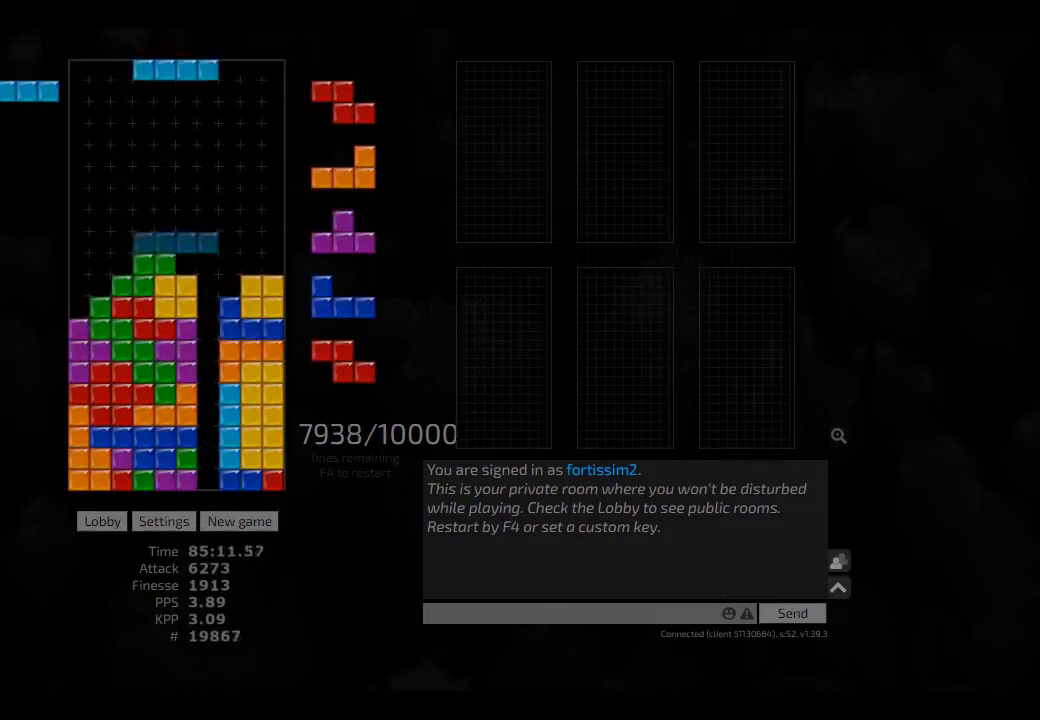
{"keys": [], "events": [[42, "cw", "down"], [42, "hd", "up"], [42, "right", "down"], [84, "cw", "up"], [84, "right", "up"], [125, "hd", "down"], [125, "left", "down"], [167, "cw", "down"], [209, "hd", "up"], [250, "cw", "up"], [250, "left", "up"], [292, "hd", "down"], [375, "right", "down"], [417, "hd", "up"], [500, "right", "up"]]}
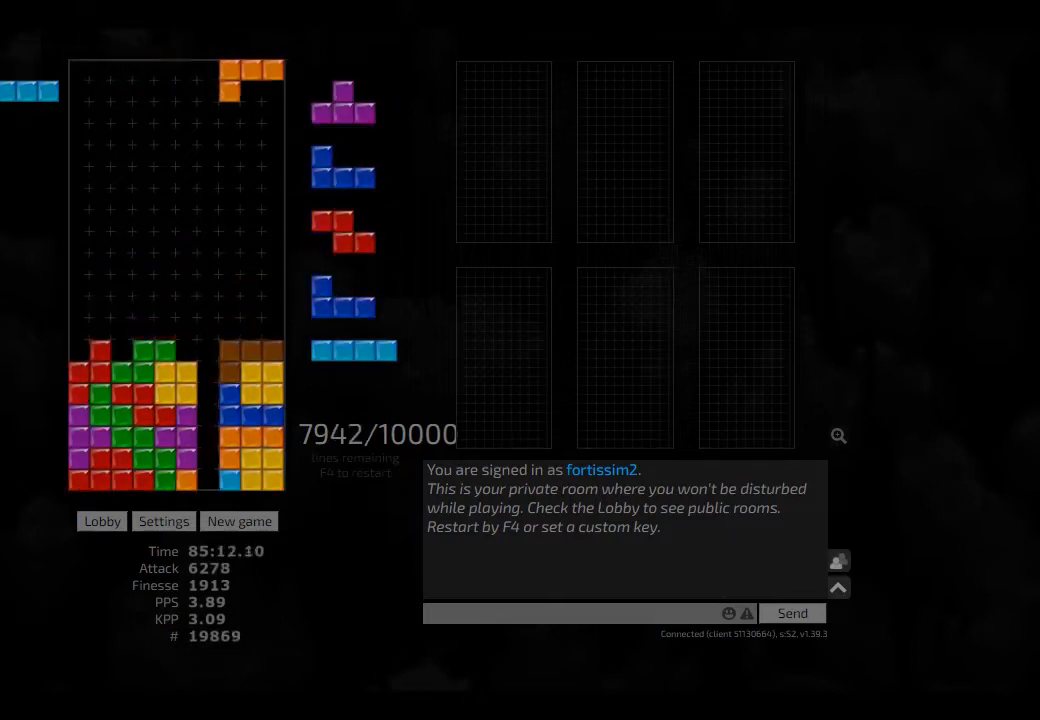
{"keys": ["hd"], "events": [[42, "hd", "down"], [42, "left", "down"], [84, "cw", "down"], [125, "hd", "up"], [209, "cw", "up"], [209, "left", "up"], [250, "hd", "down"], [292, "right", "down"], [375, "hd", "up"], [417, "right", "up"], [500, "hd", "down"]]}
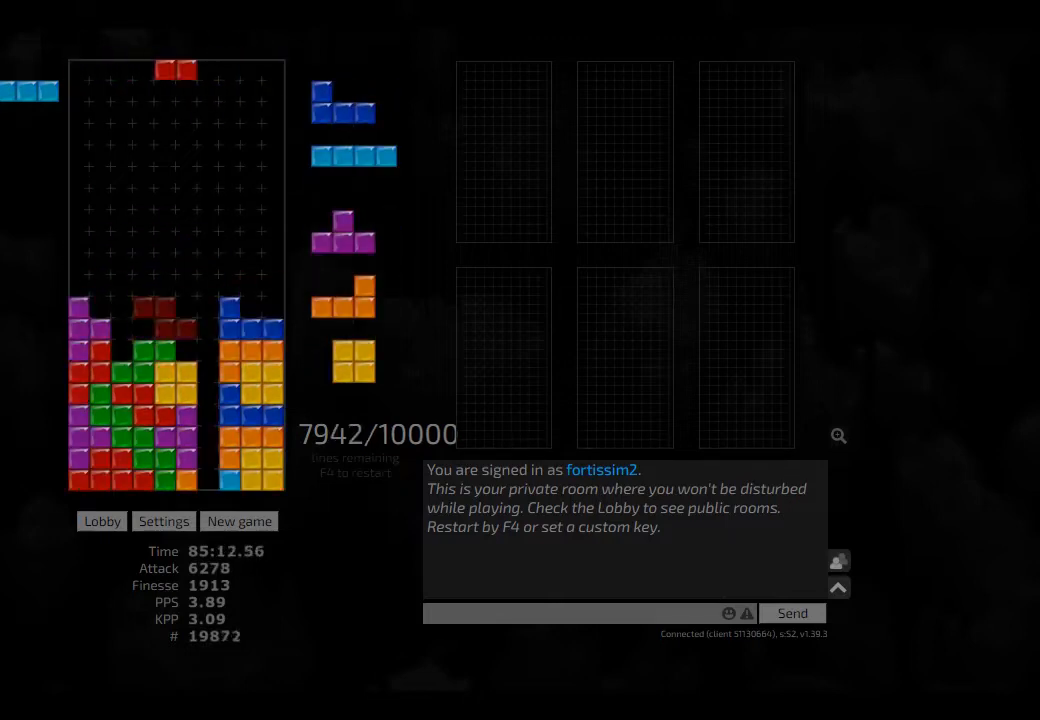
{"keys": [], "events": [[42, "ccw", "down"], [42, "left", "down"], [84, "ccw", "up"], [84, "hd", "up"], [84, "left", "up"], [167, "hd", "down"], [209, "right", "down"], [250, "ccw", "down"], [250, "hd", "up"], [292, "ccw", "up"], [334, "right", "up"], [417, "hd", "down"], [500, "hd", "up"]]}
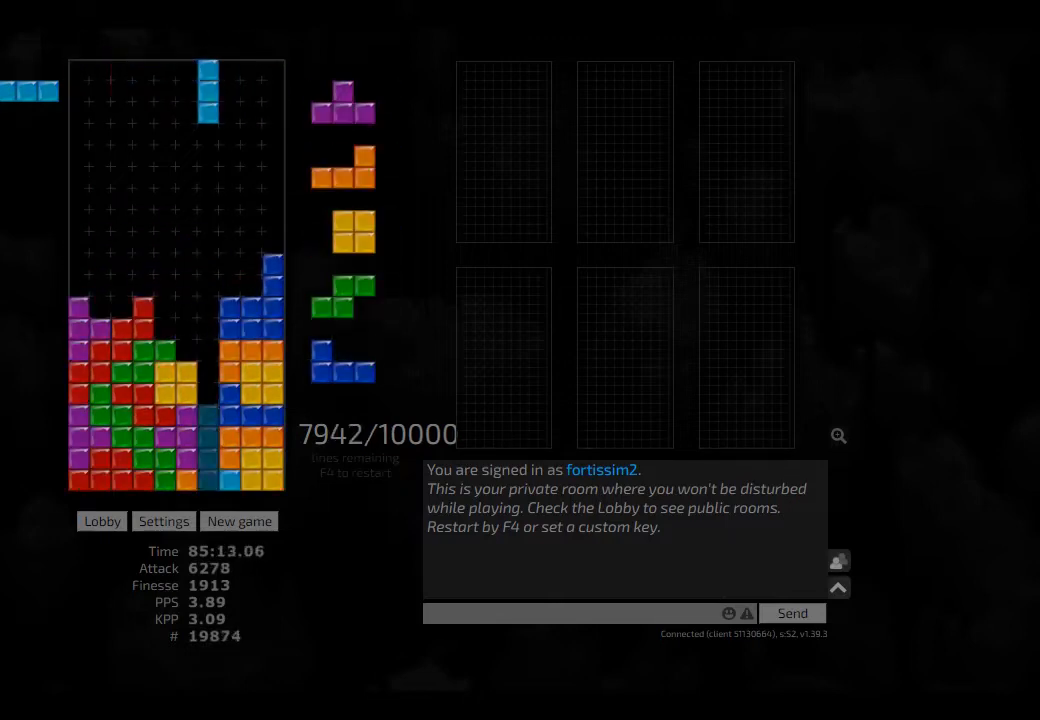
{"keys": ["cw", "left", "right"], "events": [[84, "ccw", "down"], [84, "hd", "down"], [167, "ccw", "up"], [167, "hd", "up"], [167, "right", "down"], [250, "right", "up"], [292, "hd", "down"], [334, "right", "down"], [375, "hd", "up"], [417, "cw", "down"], [500, "left", "down"]]}
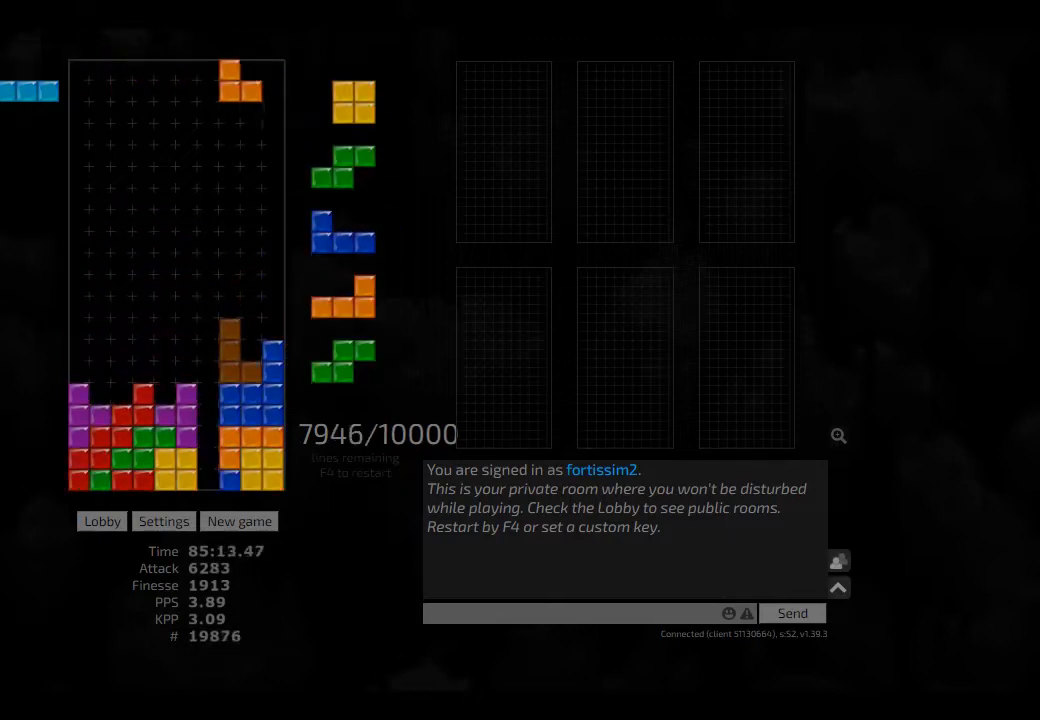
{"keys": ["hd", "hl", "left"], "events": [[42, "cw", "up"], [42, "right", "up"], [84, "hd", "down"], [84, "left", "up"], [125, "left", "down"], [167, "hd", "up"], [250, "right", "down"], [292, "hd", "down"], [292, "left", "up"], [334, "ccw", "down"], [334, "right", "up"], [375, "hd", "up"], [417, "ccw", "up"], [417, "hd", "down"], [500, "hl", "down"], [500, "left", "down"]]}
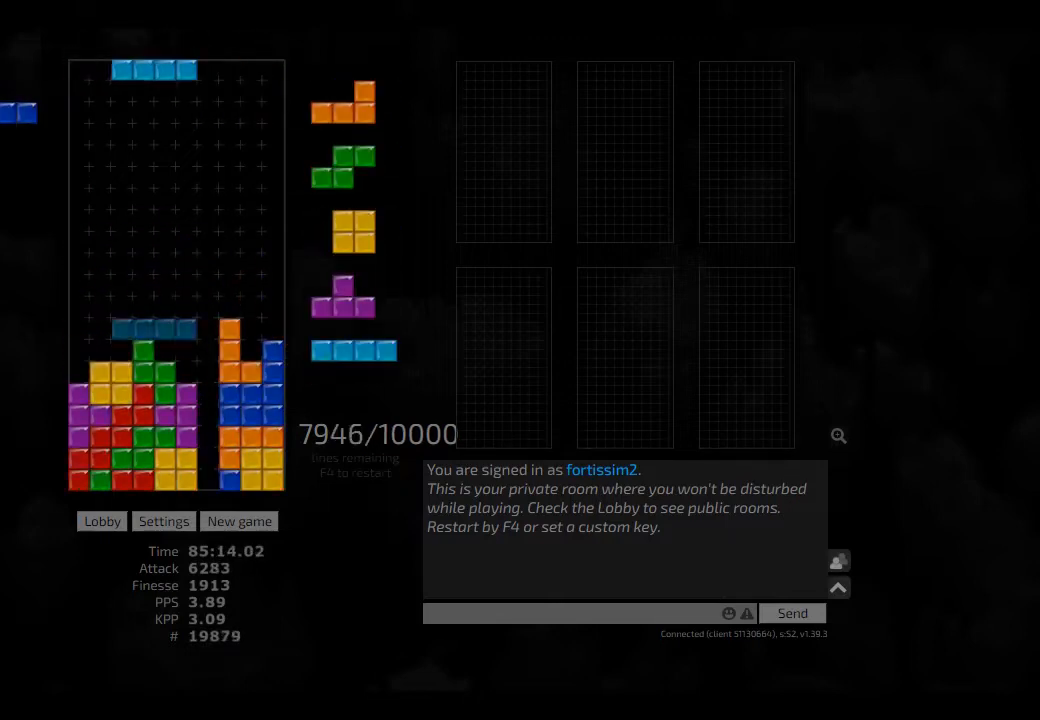
{"keys": ["cw"], "events": [[84, "cw", "down"], [84, "hd", "up"], [84, "hl", "up"], [167, "cw", "up"], [209, "left", "up"], [250, "hd", "down"], [292, "cw", "down"], [292, "hd", "up"], [334, "cw", "up"], [417, "hd", "down"], [459, "cw", "down"], [459, "hd", "up"]]}
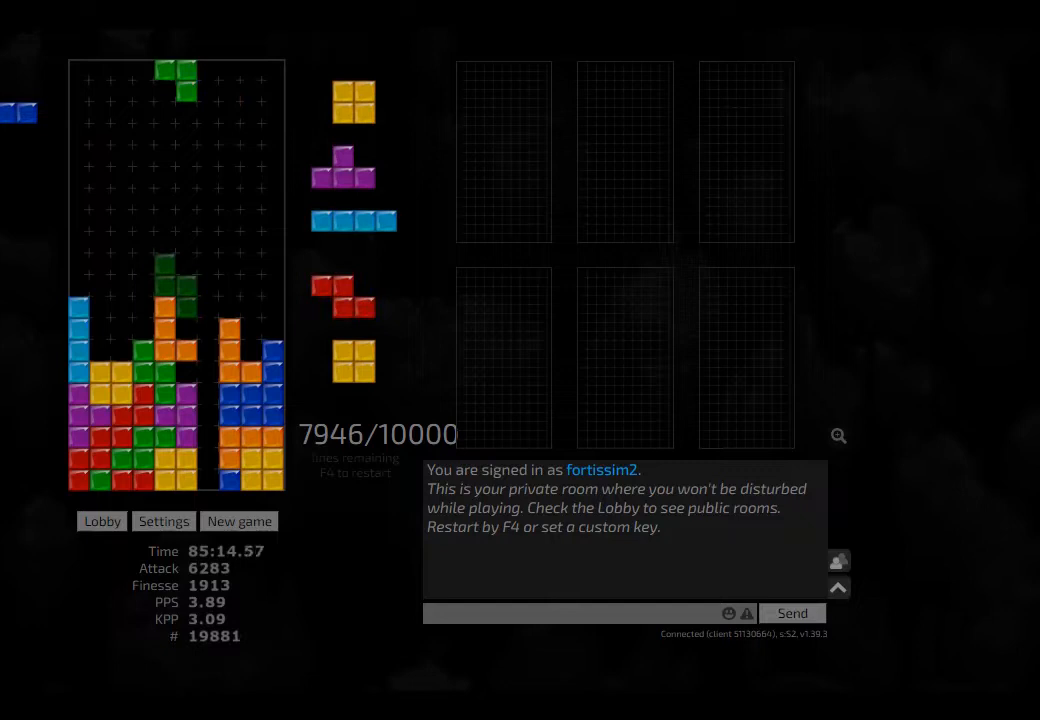
{"keys": [], "events": [[42, "cw", "up"], [417, "right", "down"], [500, "right", "up"]]}
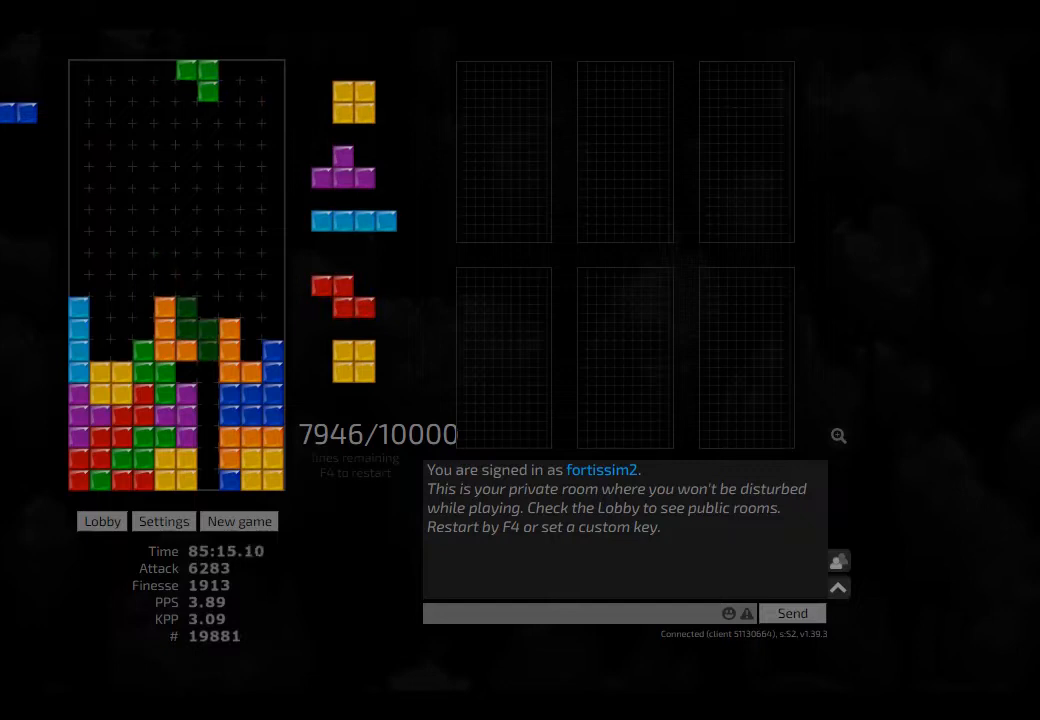
{"keys": ["left", "right"], "events": [[84, "hd", "down"], [84, "left", "down"], [167, "hd", "up"], [209, "right", "down"], [250, "left", "up"], [334, "hd", "down"], [334, "hl", "down"], [334, "right", "up"], [375, "left", "down"], [417, "hd", "up"], [417, "hl", "up"], [500, "right", "down"]]}
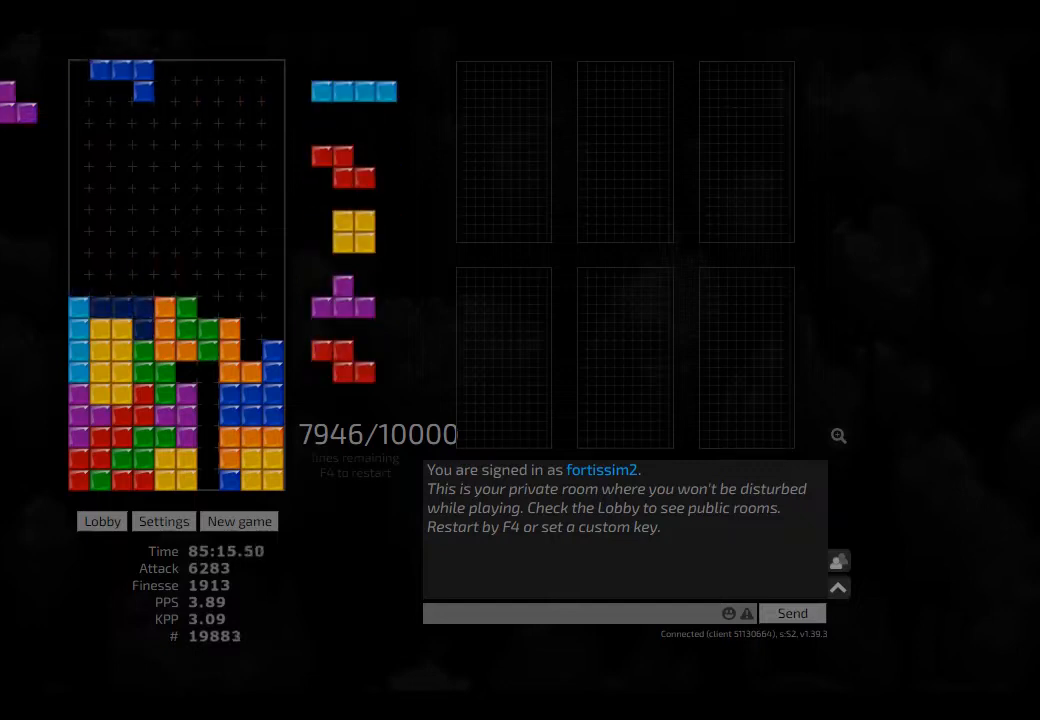
{"keys": ["hd", "hl", "right"], "events": [[42, "left", "up"], [84, "hd", "down"], [84, "right", "up"], [167, "hl", "down"], [209, "right", "down"], [250, "cw", "down"], [250, "hd", "up"], [250, "hl", "up"], [334, "cw", "up"], [417, "hd", "down"], [500, "hl", "down"]]}
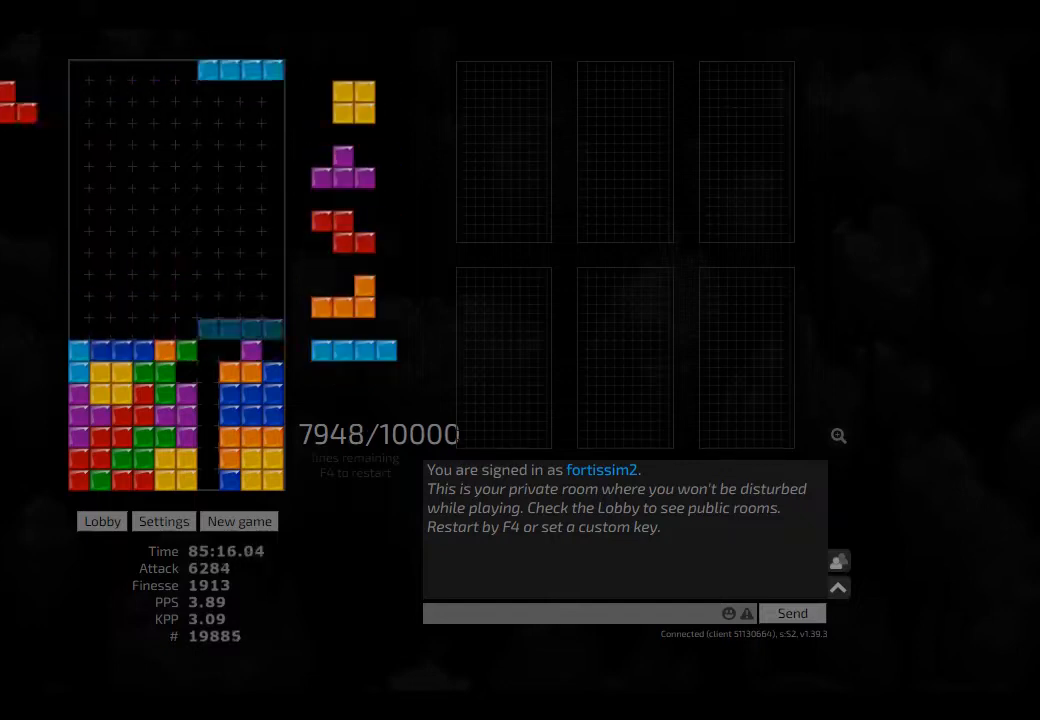
{"keys": ["ccw", "hd"], "events": [[42, "cw", "down"], [84, "hd", "up"], [84, "hl", "up"], [167, "cw", "up"], [209, "hd", "down"], [250, "hl", "down"], [334, "right", "up"], [375, "ccw", "down"], [375, "hd", "up"], [375, "hl", "up"], [500, "hd", "down"]]}
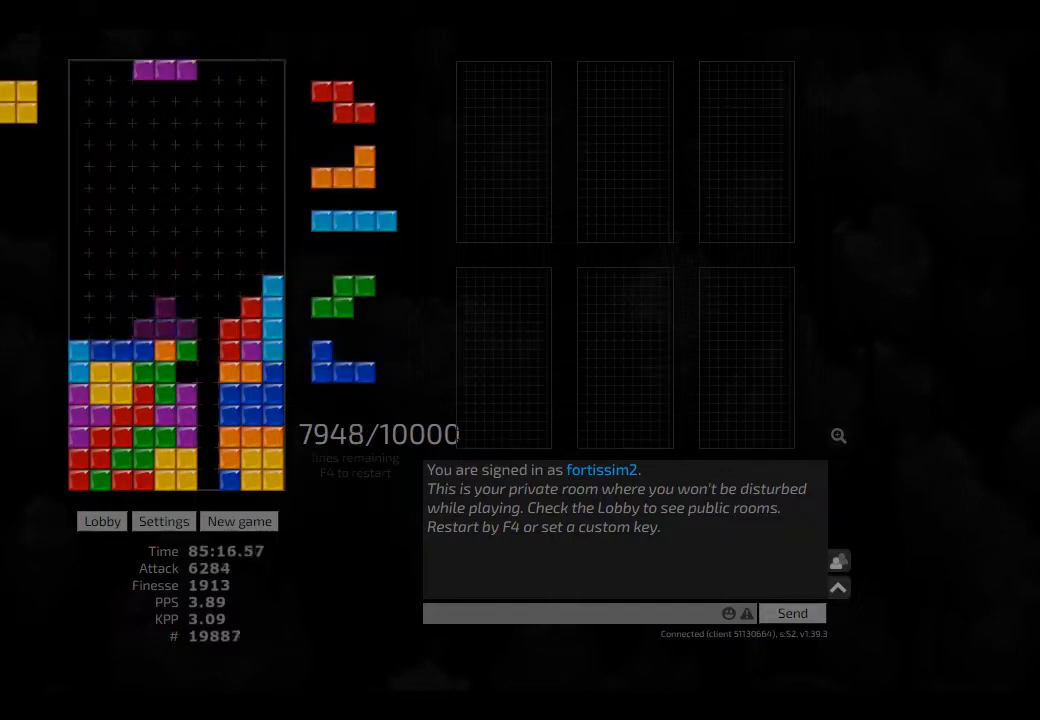
{"keys": ["hd", "right"], "events": [[42, "ccw", "up"], [42, "left", "down"], [84, "hd", "up"], [84, "hl", "down"], [167, "hl", "up"], [167, "left", "up"], [250, "hd", "down"], [250, "right", "down"], [334, "hd", "up"], [375, "right", "up"], [417, "ccw", "down"], [459, "hd", "down"], [500, "ccw", "up"], [500, "right", "down"]]}
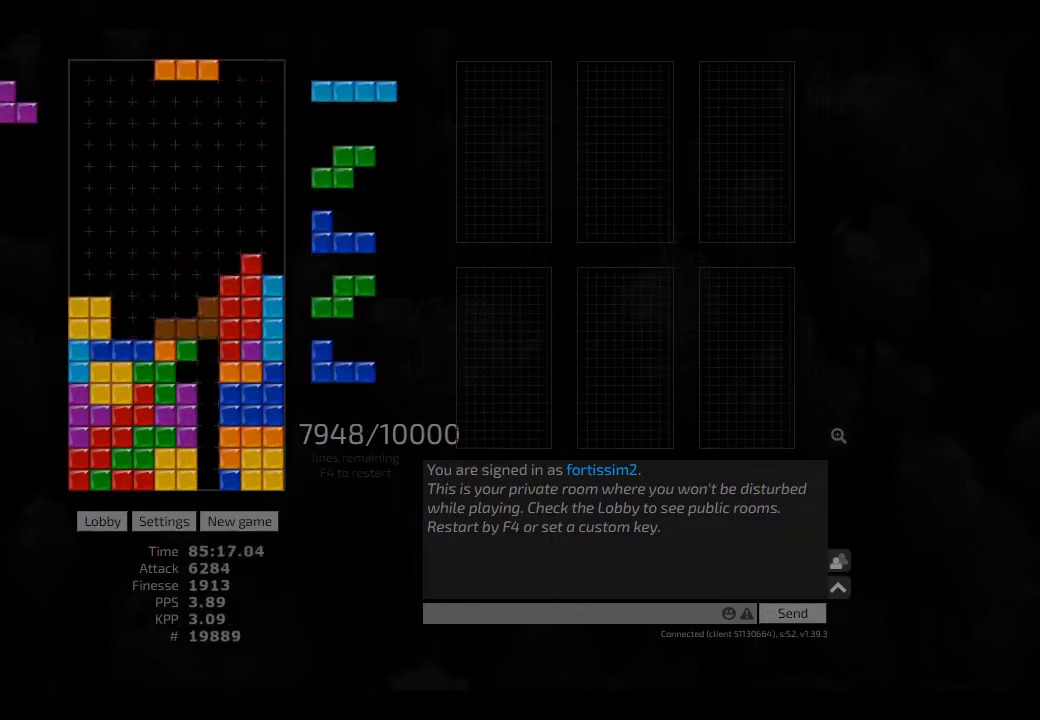
{"keys": ["hl", "left"], "events": [[84, "ccw", "down"], [84, "hd", "up"], [84, "right", "up"], [125, "ccw", "up"], [167, "right", "down"], [209, "right", "up"], [417, "hd", "down"], [417, "hl", "down"], [500, "hd", "up"], [500, "left", "down"]]}
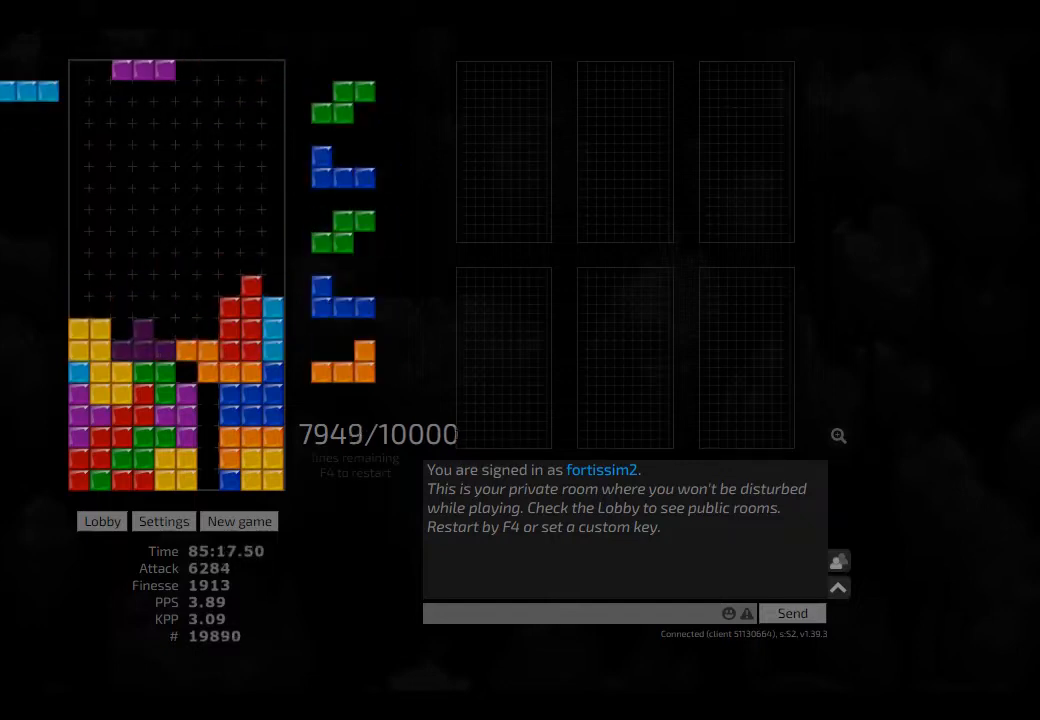
{"keys": ["hd"], "events": [[42, "hl", "up"], [42, "left", "up"], [125, "cw", "down"], [125, "hd", "down"], [209, "cw", "up"], [209, "hd", "up"], [250, "hd", "down"], [292, "left", "down"], [417, "hd", "up"], [459, "left", "up"], [500, "hd", "down"]]}
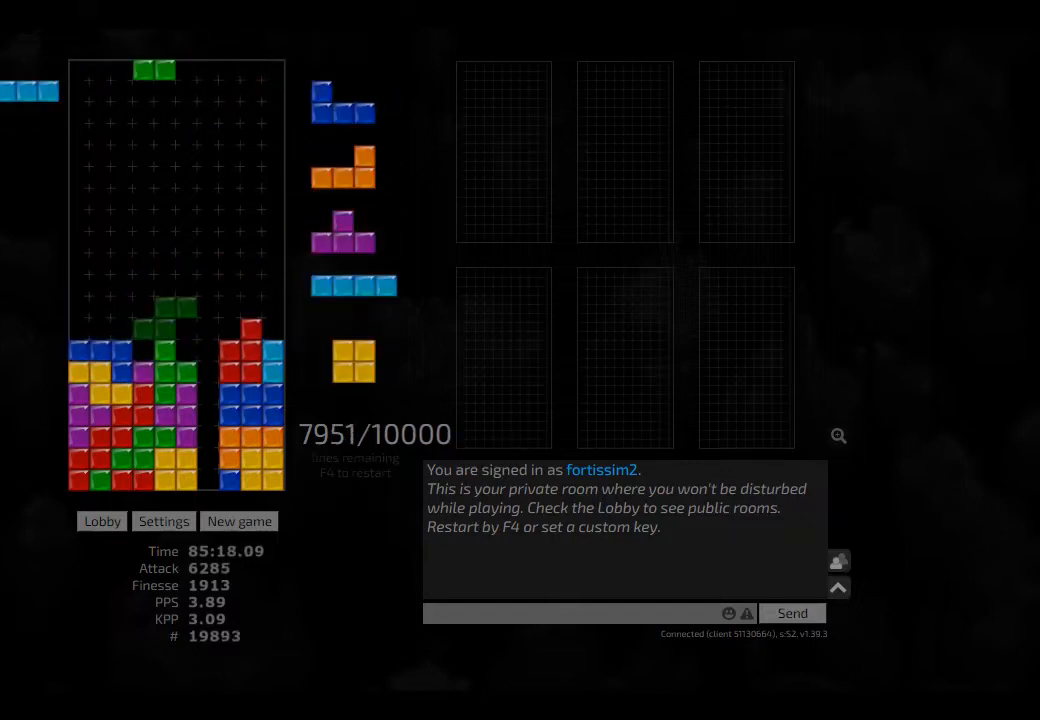
{"keys": ["hd", "left"], "events": [[84, "cw", "down"], [84, "hd", "up"], [125, "cw", "up"], [167, "hd", "down"], [250, "left", "down"], [334, "hd", "up"], [375, "right", "down"], [417, "hd", "down"], [417, "left", "up"], [417, "right", "up"], [459, "left", "down"]]}
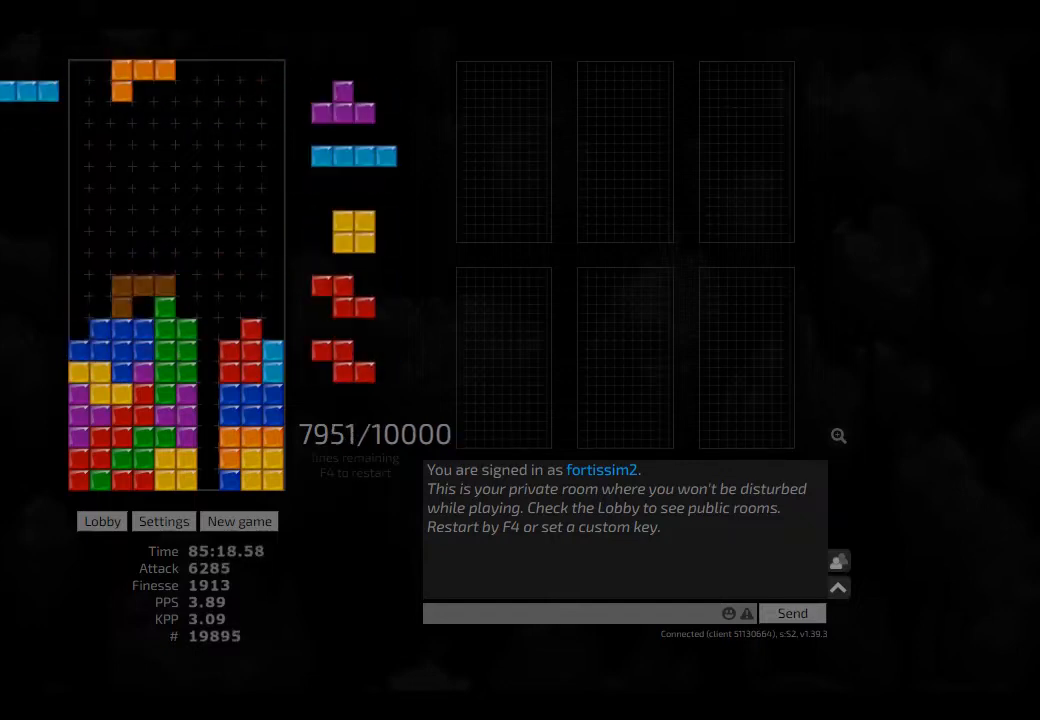
{"keys": ["cw", "hd", "right"], "events": [[84, "hd", "up"], [125, "hd", "down"], [125, "left", "up"], [167, "right", "down"], [250, "cw", "down"], [250, "hd", "up"], [292, "left", "down"], [334, "cw", "up"], [334, "right", "up"], [375, "left", "up"], [459, "hd", "down"], [459, "right", "down"], [500, "cw", "down"]]}
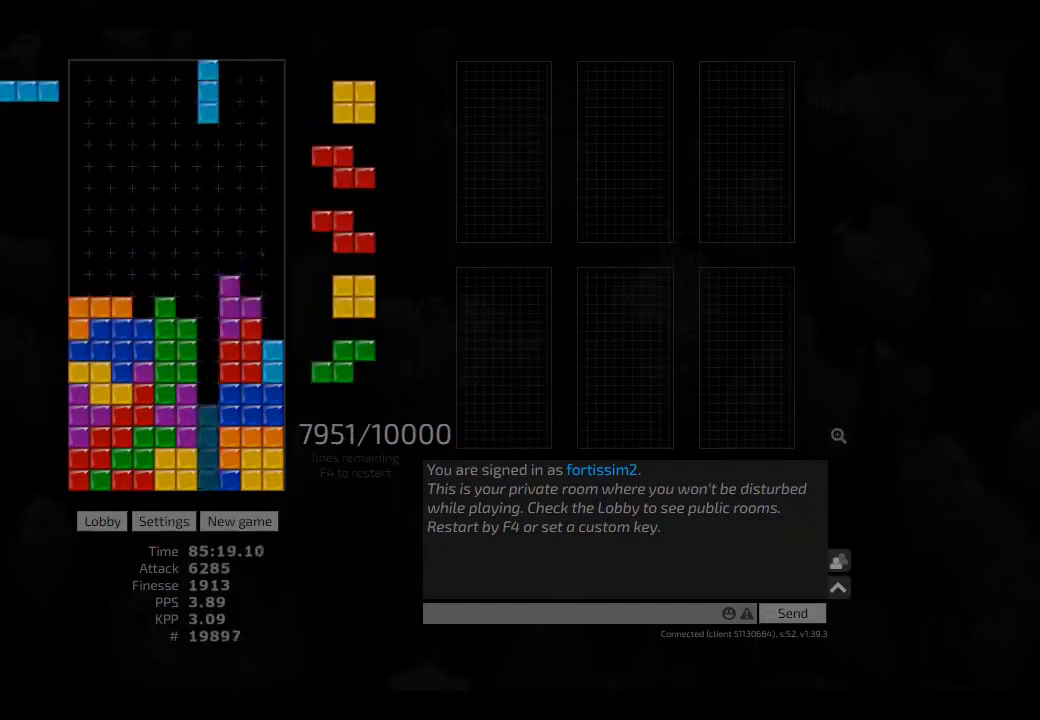
{"keys": ["hd", "hl"], "events": [[42, "hd", "up"], [125, "cw", "up"], [125, "right", "up"], [167, "hd", "down"], [250, "left", "down"], [292, "hd", "up"], [375, "left", "up"], [417, "hd", "down"], [459, "hl", "down"]]}
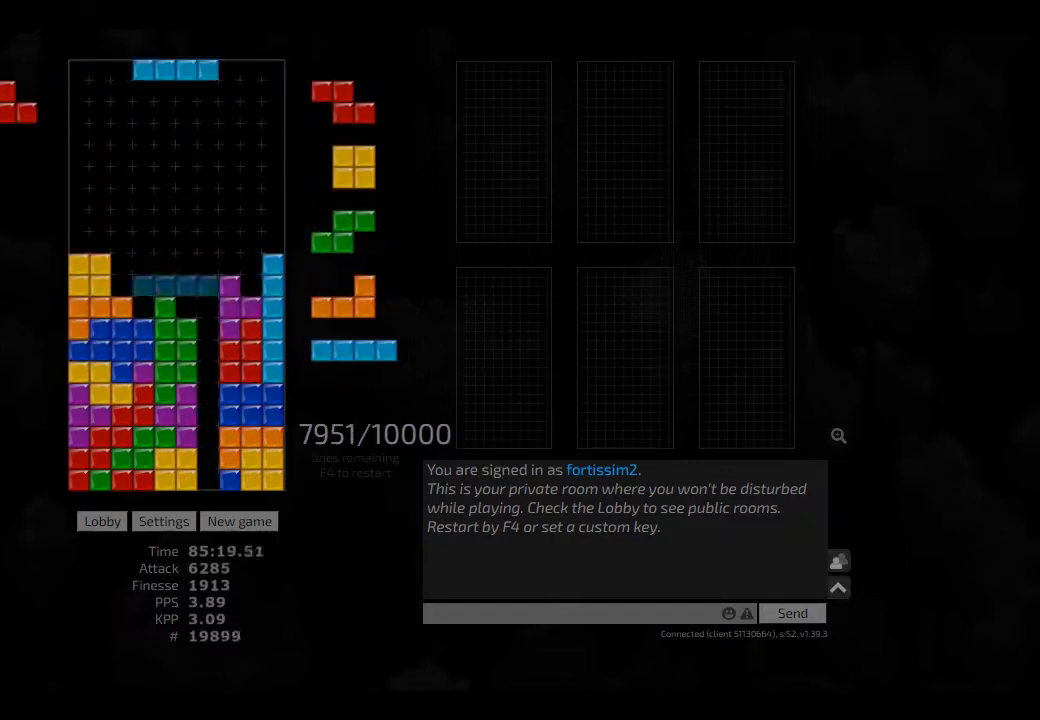
{"keys": ["hd", "hl"], "events": [[42, "cw", "down"], [42, "right", "down"], [84, "cw", "up"], [84, "hd", "up"], [84, "hl", "up"], [84, "right", "up"], [167, "hd", "down"], [250, "ccw", "down"], [292, "hd", "up"], [375, "ccw", "up"], [417, "hd", "down"], [500, "hl", "down"]]}
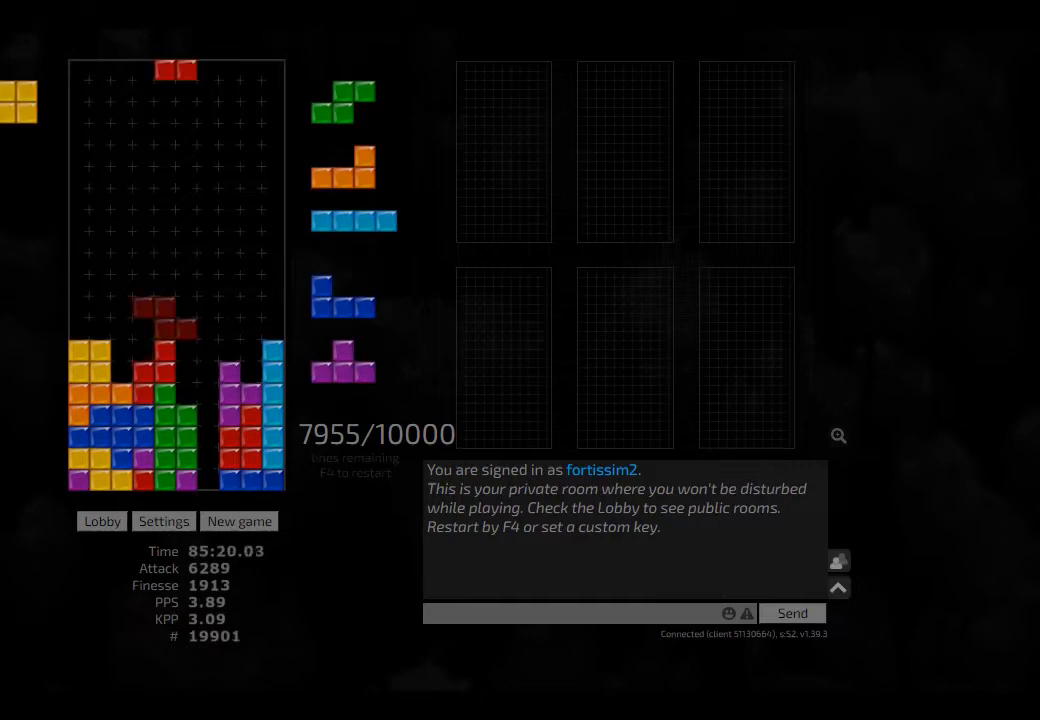
{"keys": ["hd"], "events": [[84, "ccw", "down"], [84, "hd", "up"], [84, "hl", "up"], [84, "left", "down"], [125, "left", "up"], [167, "ccw", "up"], [209, "hd", "down"], [250, "right", "down"], [375, "hd", "up"], [417, "ccw", "down"], [417, "right", "up"], [459, "hd", "down"], [500, "ccw", "up"]]}
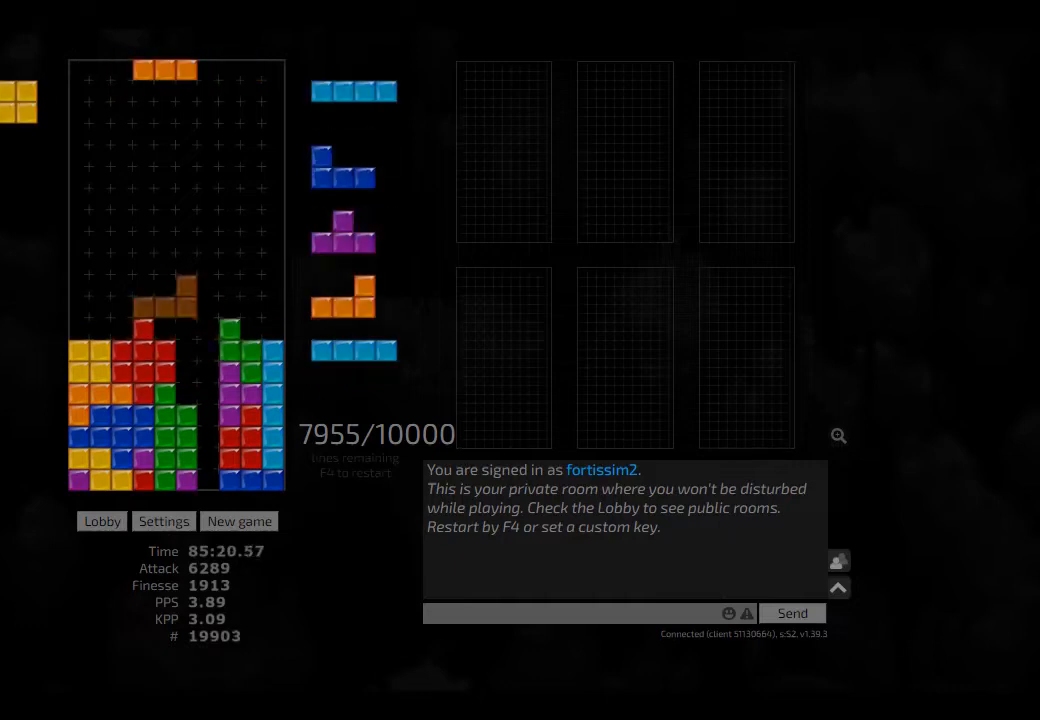
{"keys": ["hd", "left"], "events": [[84, "right", "down"], [125, "hd", "up"], [250, "hd", "down"], [250, "hl", "down"], [334, "hd", "up"], [334, "hl", "up"], [417, "hd", "down"], [417, "right", "up"], [500, "left", "down"]]}
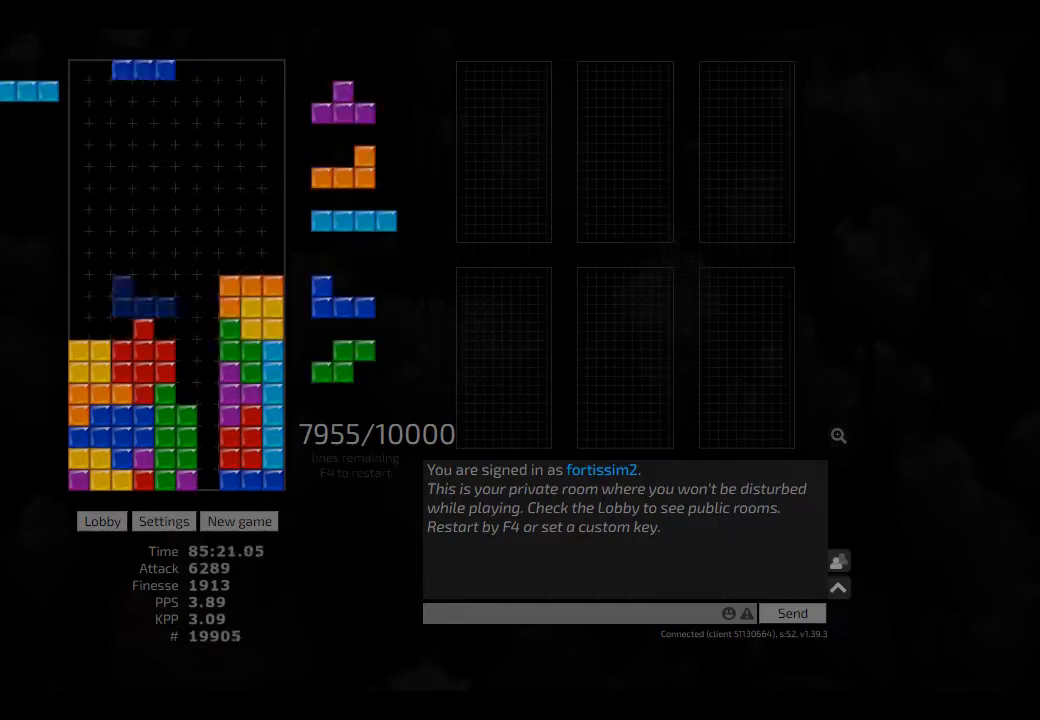
{"keys": ["right"], "events": [[42, "hd", "up"], [84, "left", "up"], [125, "hd", "down"], [209, "cw", "down"], [209, "right", "down"], [250, "cw", "up"], [250, "hd", "up"], [250, "right", "up"], [334, "hd", "down"], [334, "left", "down"], [417, "hd", "up"], [417, "right", "down"], [500, "left", "up"]]}
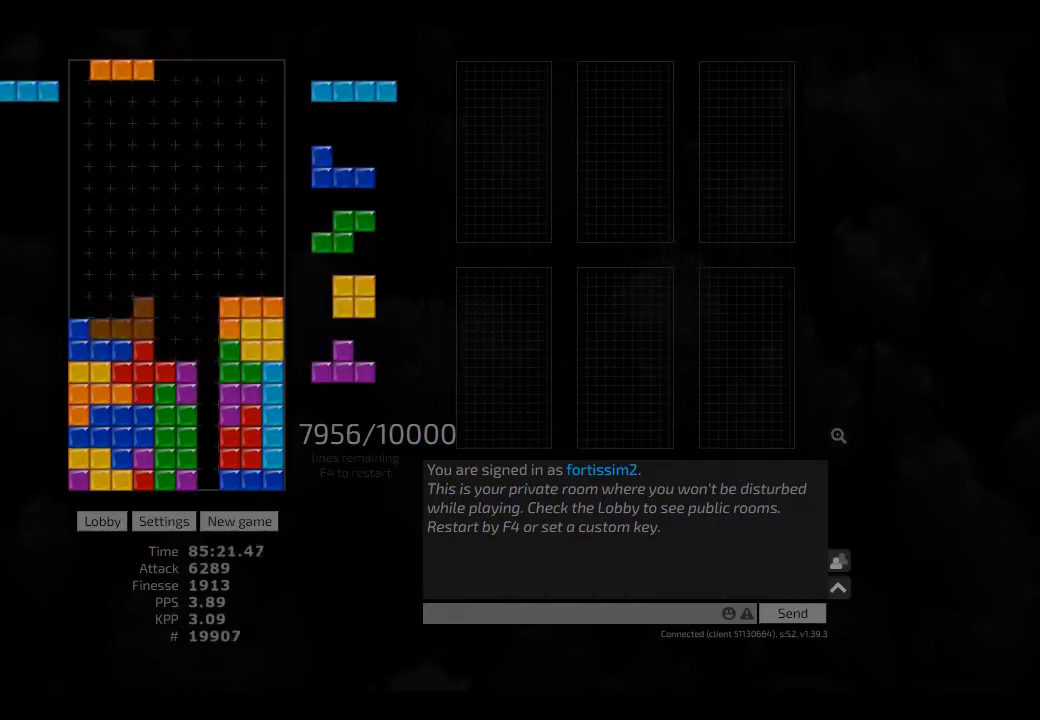
{"keys": ["left"], "events": [[42, "right", "up"], [84, "hd", "down"], [125, "cw", "down"], [125, "hd", "up"], [125, "right", "down"], [167, "cw", "up"], [167, "right", "up"], [250, "hd", "down"], [292, "right", "down"], [334, "hd", "up"], [334, "right", "up"], [459, "left", "down"]]}
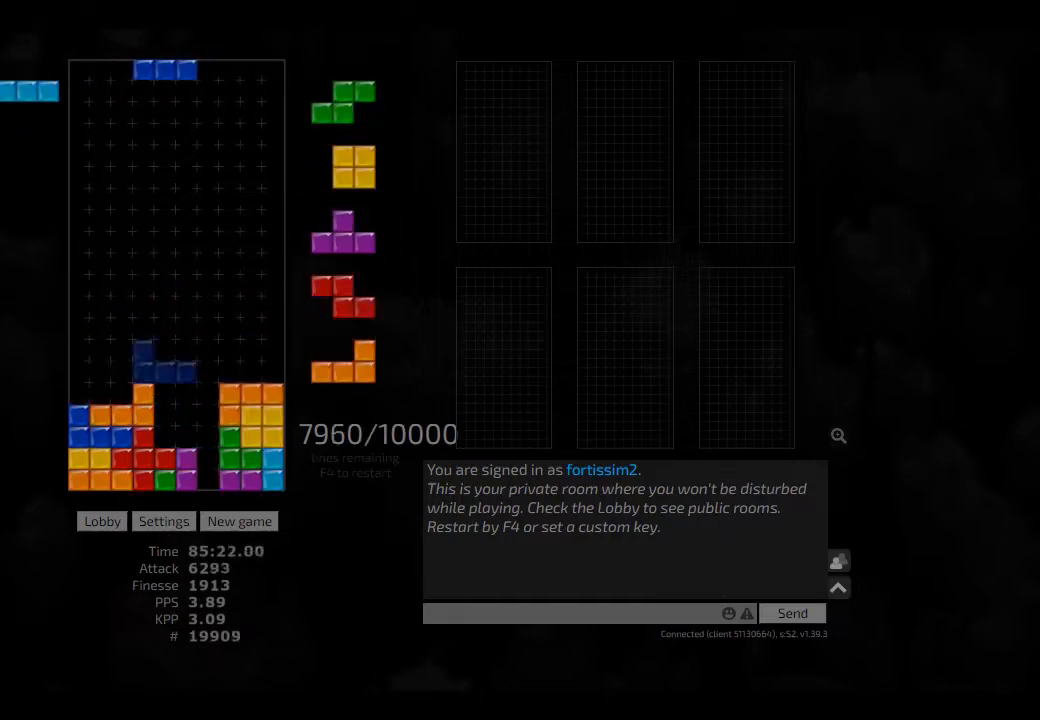
{"keys": ["hd"], "events": [[167, "hd", "down"], [209, "cw", "down"], [250, "cw", "up"], [250, "hd", "up"], [250, "left", "up"], [292, "hd", "down"], [375, "hd", "up"], [500, "hd", "down"]]}
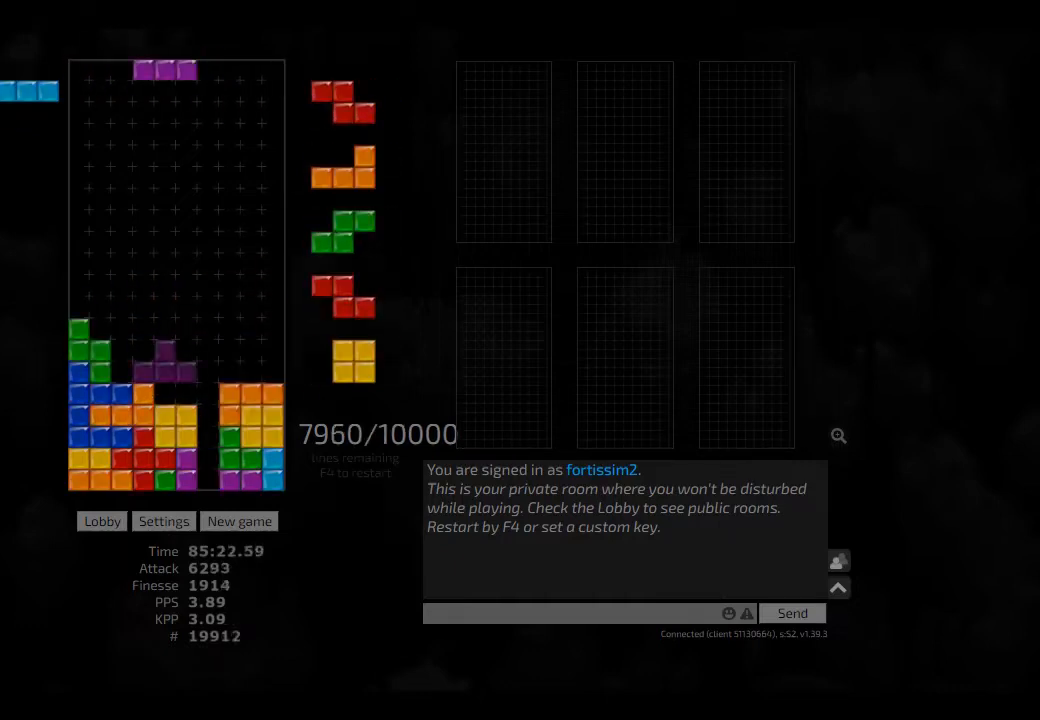
{"keys": ["hd"], "events": [[84, "ccw", "down"], [84, "hd", "up"], [167, "ccw", "up"], [250, "hd", "down"], [292, "hl", "down"], [417, "cw", "down"], [417, "hd", "up"], [417, "hl", "up"], [459, "cw", "up"], [500, "hd", "down"]]}
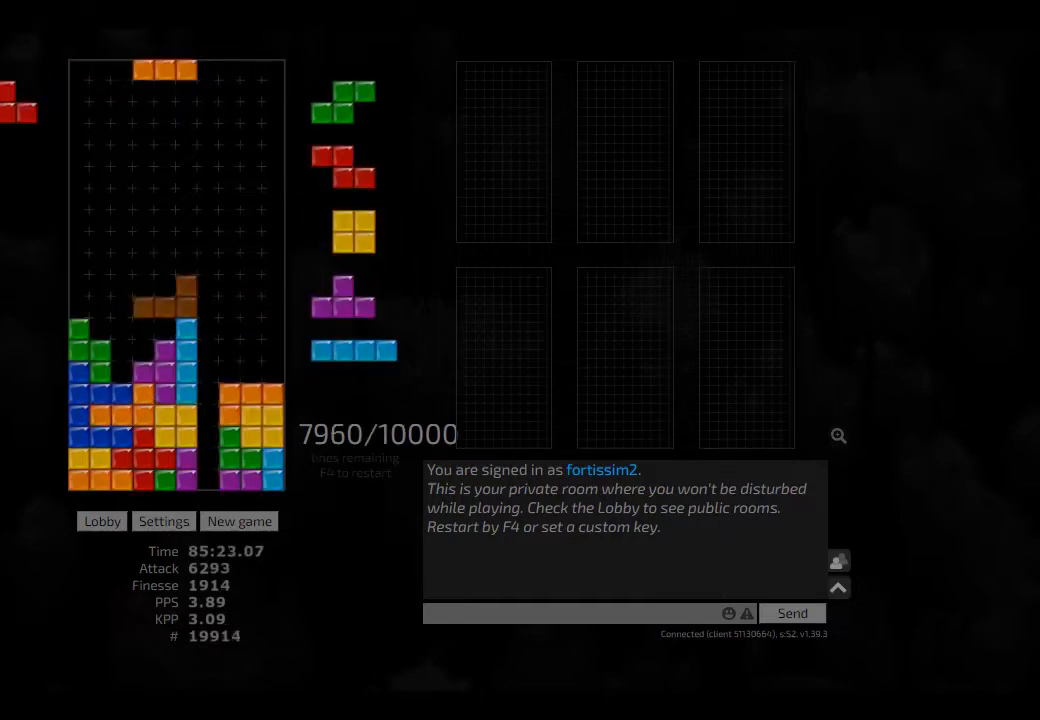
{"keys": ["hd", "right"], "events": [[42, "hl", "down"], [84, "left", "down"], [125, "ccw", "down"], [125, "hd", "up"], [125, "hl", "up"], [167, "ccw", "up"], [167, "left", "up"], [250, "hd", "down"], [292, "hl", "down"], [334, "right", "down"], [417, "hd", "up"], [417, "hl", "up"], [459, "hd", "down"]]}
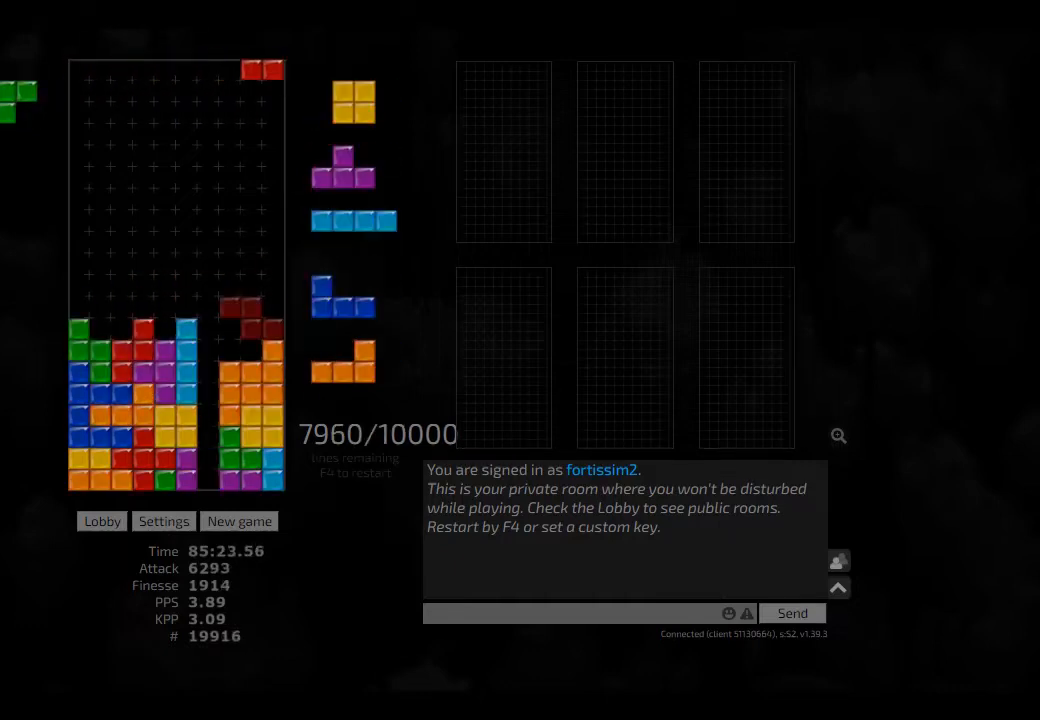
{"keys": [], "events": [[42, "hl", "down"], [84, "hd", "up"], [84, "hl", "up"], [125, "right", "up"], [167, "hd", "down"], [250, "hd", "up"], [250, "left", "down"], [375, "right", "down"], [417, "hd", "down"], [417, "left", "up"], [417, "right", "up"], [500, "hd", "up"]]}
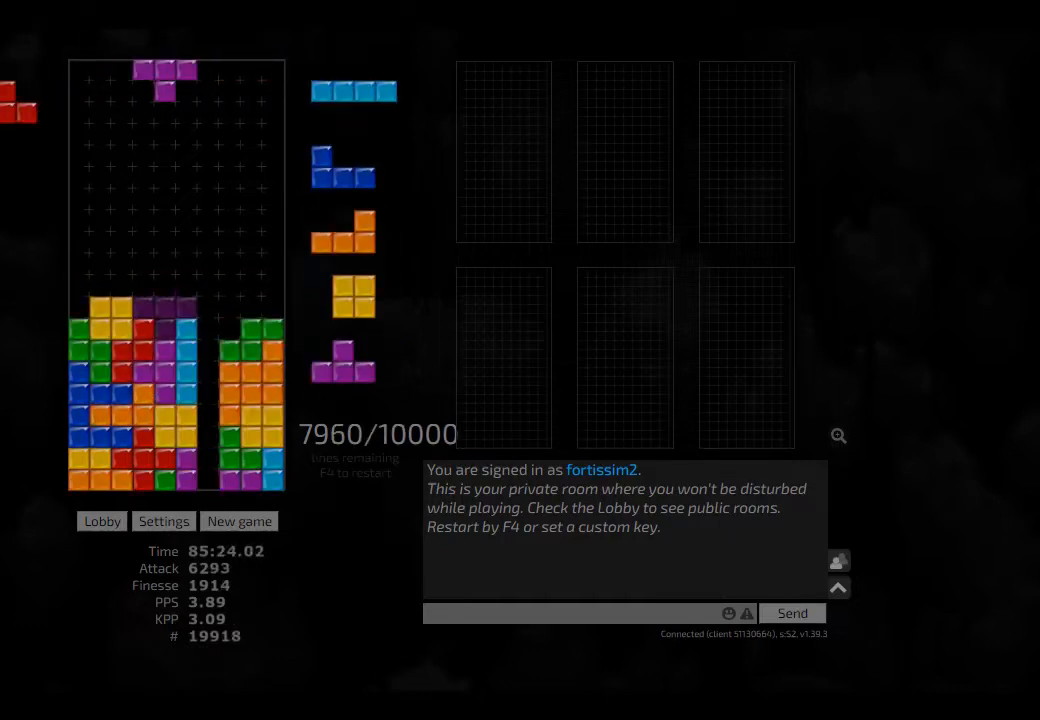
{"keys": ["hd"], "events": [[84, "hd", "down"], [125, "hl", "down"], [167, "left", "down"], [250, "cw", "down"], [250, "hd", "up"], [250, "hl", "up"], [292, "cw", "up"], [292, "left", "up"], [334, "hd", "down"], [417, "hd", "up"], [500, "hd", "down"]]}
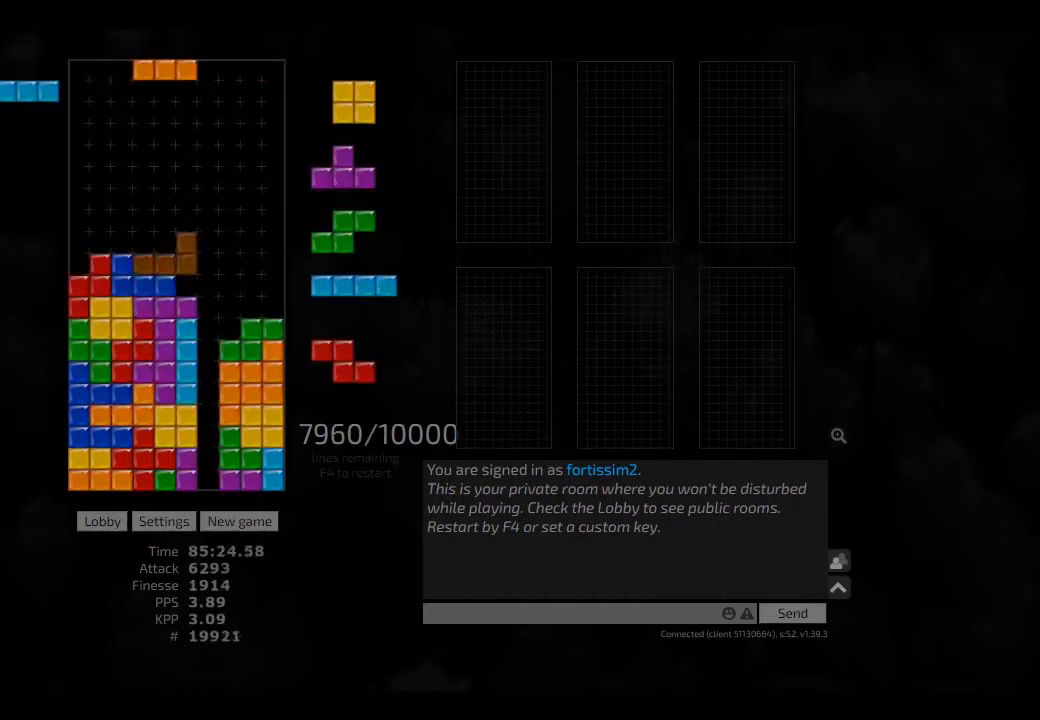
{"keys": [], "events": [[42, "right", "down"], [84, "hd", "up"], [167, "hd", "down"], [250, "hd", "up"], [292, "right", "up"], [334, "hd", "down"], [417, "cw", "down"], [417, "hd", "up"], [417, "left", "down"], [500, "cw", "up"], [500, "left", "up"]]}
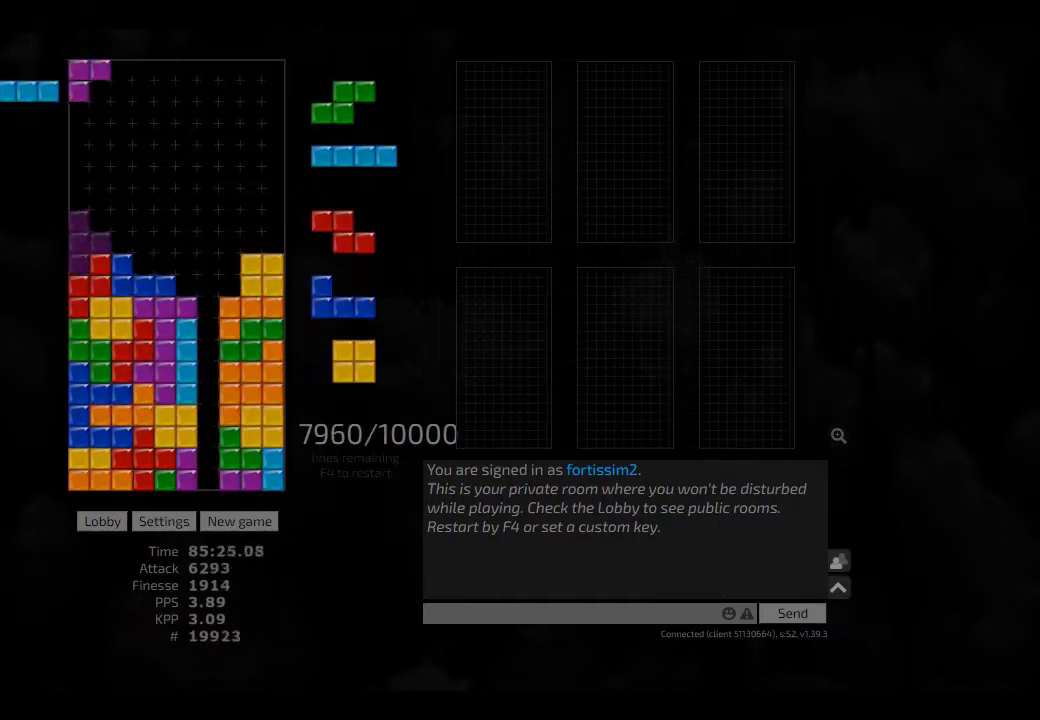
{"keys": [], "events": [[84, "ccw", "down"], [84, "hd", "down"], [125, "left", "down"], [167, "hd", "up"], [167, "left", "up"], [209, "ccw", "up"], [250, "hd", "down"], [417, "cw", "down"], [417, "hd", "up"], [417, "right", "down"], [500, "cw", "up"], [500, "right", "up"]]}
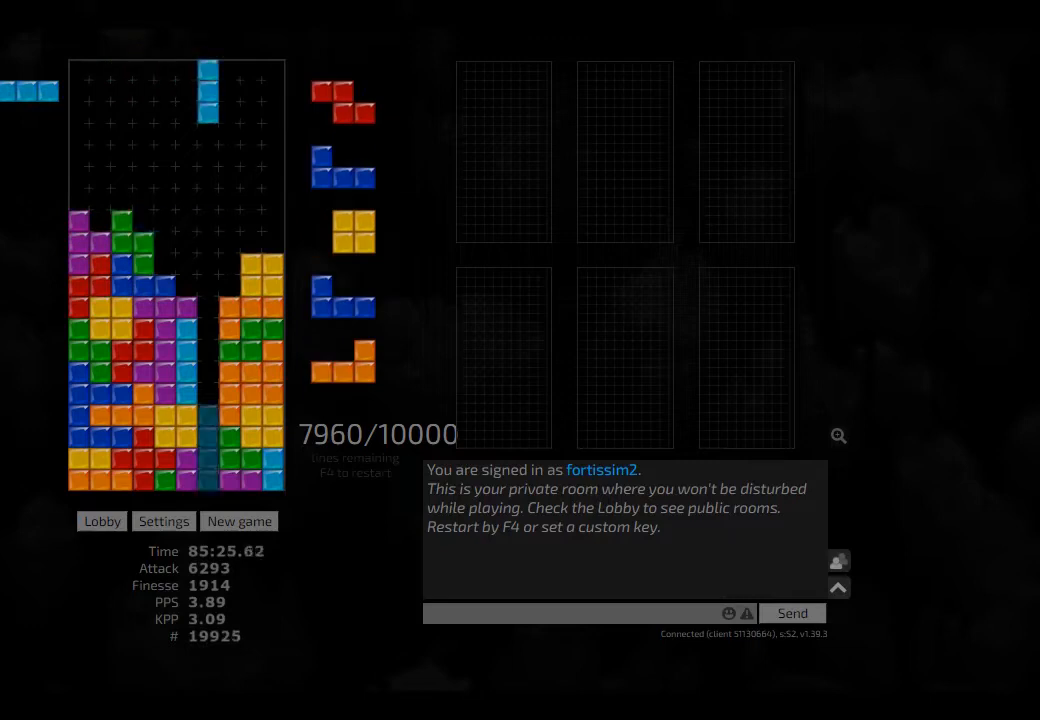
{"keys": ["hd", "right"], "events": [[84, "hd", "down"], [125, "cw", "down"], [125, "right", "down"], [167, "cw", "up"], [167, "right", "up"], [209, "hd", "up"], [250, "right", "down"], [292, "right", "up"], [375, "hd", "down"], [417, "right", "down"], [459, "hd", "up"], [500, "hd", "down"]]}
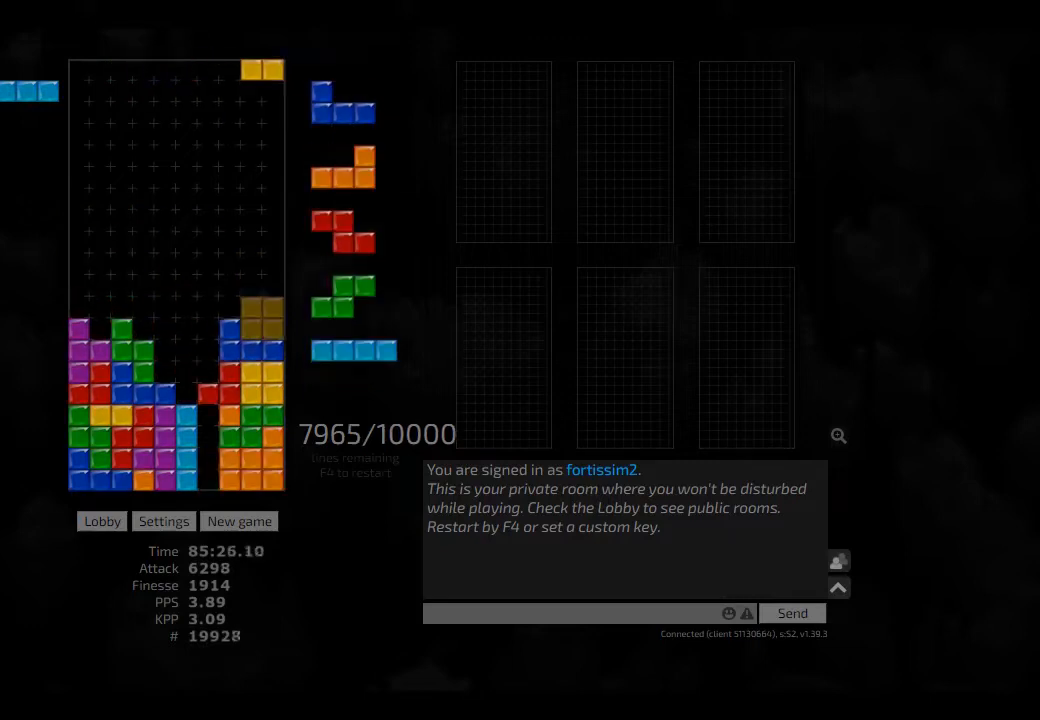
{"keys": [], "events": [[84, "hd", "up"], [167, "hd", "down"], [292, "hd", "up"], [292, "right", "up"]]}